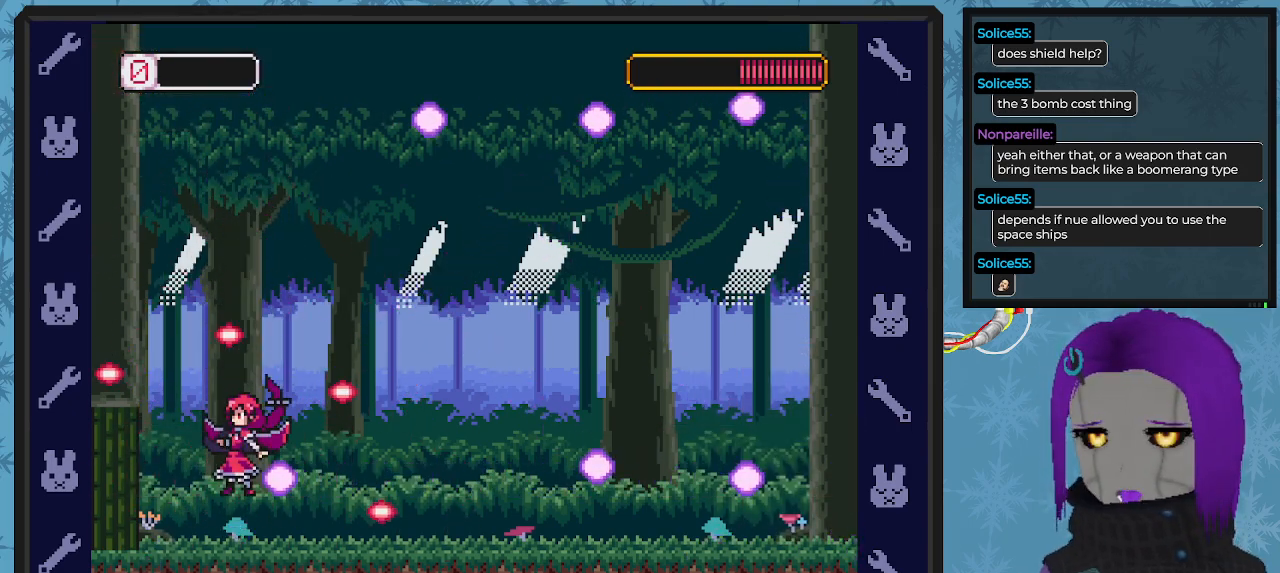
Gameplay with a controller (Xbox layout); each line is a JSON object with the inputs held at the frame after it. "events" lists button and stick changes between this image and that frame as [ms after this image, input, new state], when the widget could be followed in between. Not read: right_stick.
{"buttons": [], "left_stick": "center", "events": []}
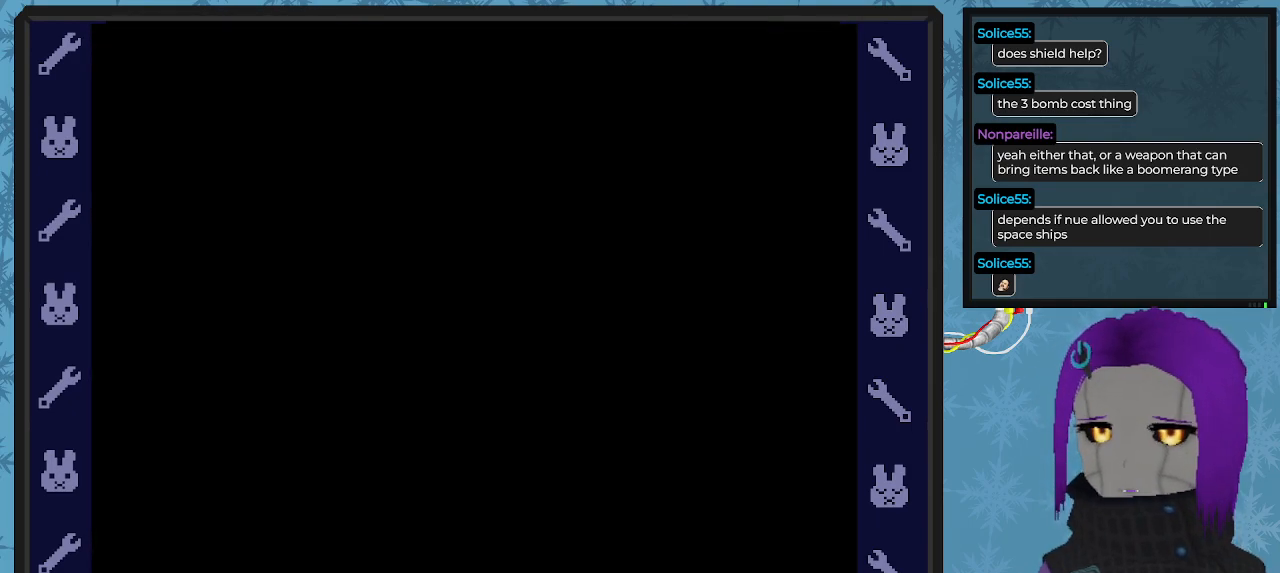
{"buttons": [], "left_stick": "center", "events": []}
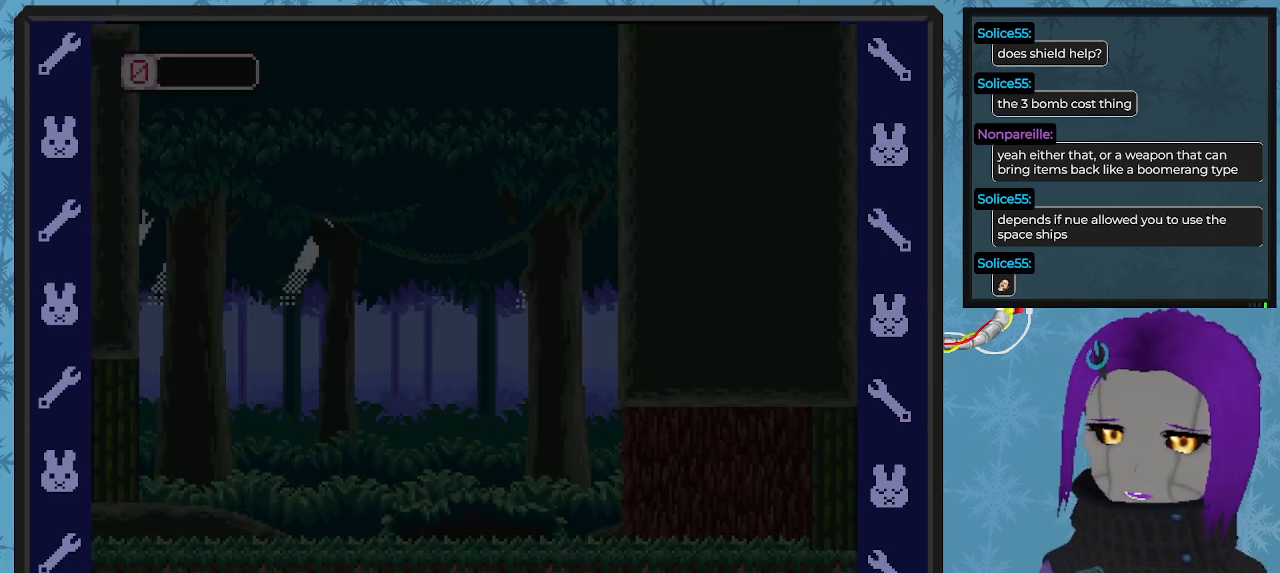
{"buttons": [], "left_stick": "center", "events": []}
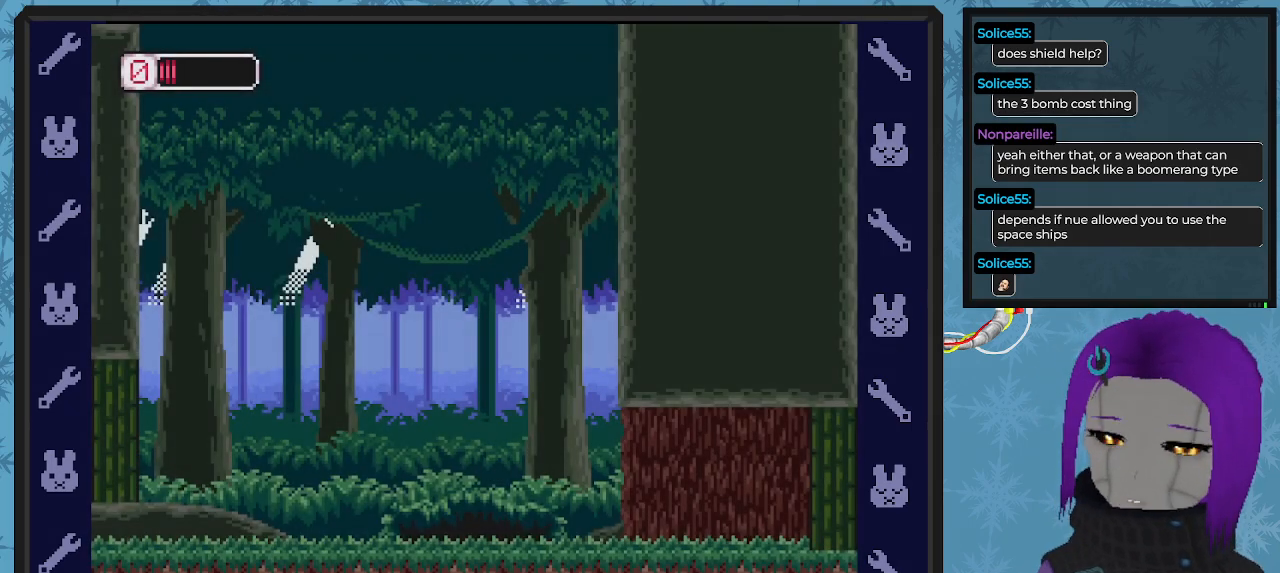
{"buttons": [], "left_stick": "center", "events": []}
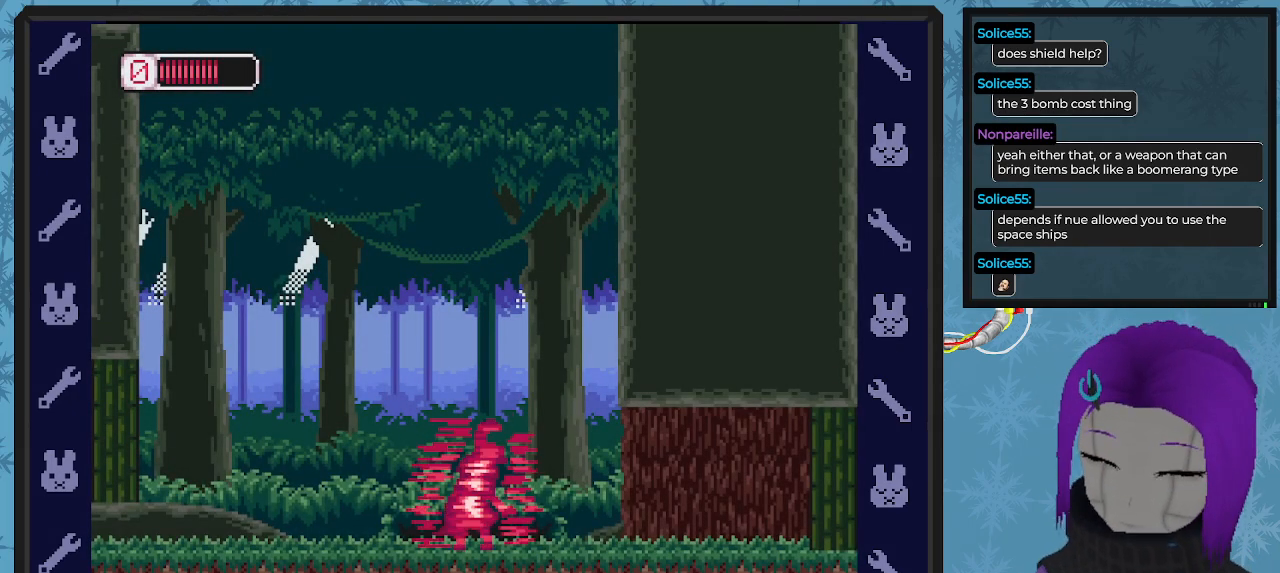
{"buttons": [], "left_stick": "center", "events": []}
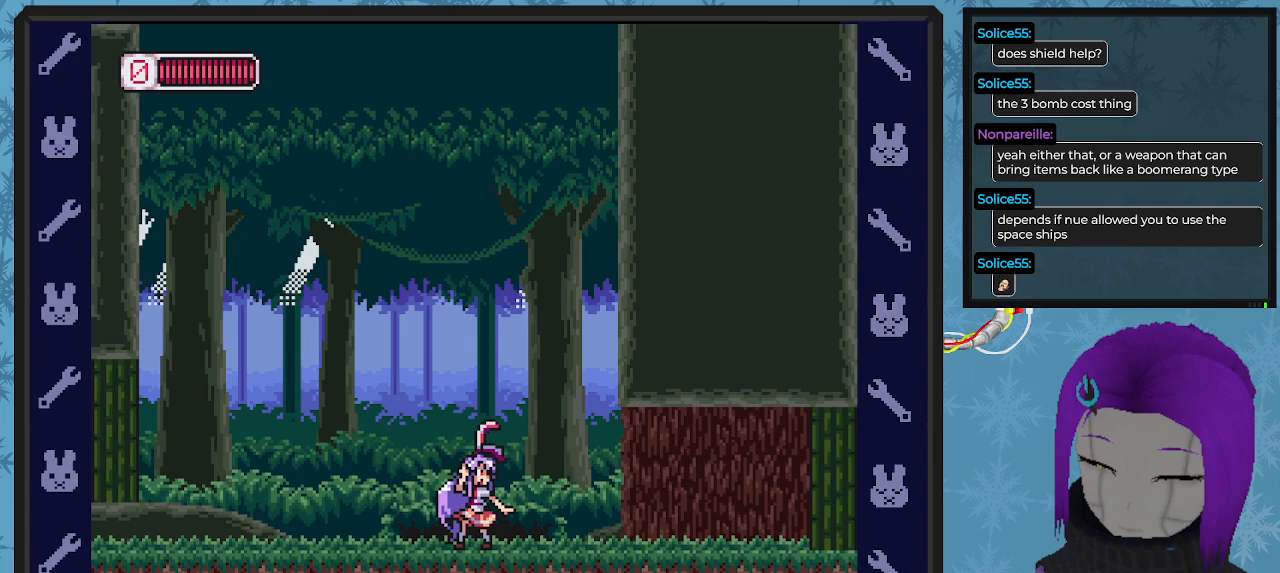
{"buttons": [], "left_stick": "center", "events": []}
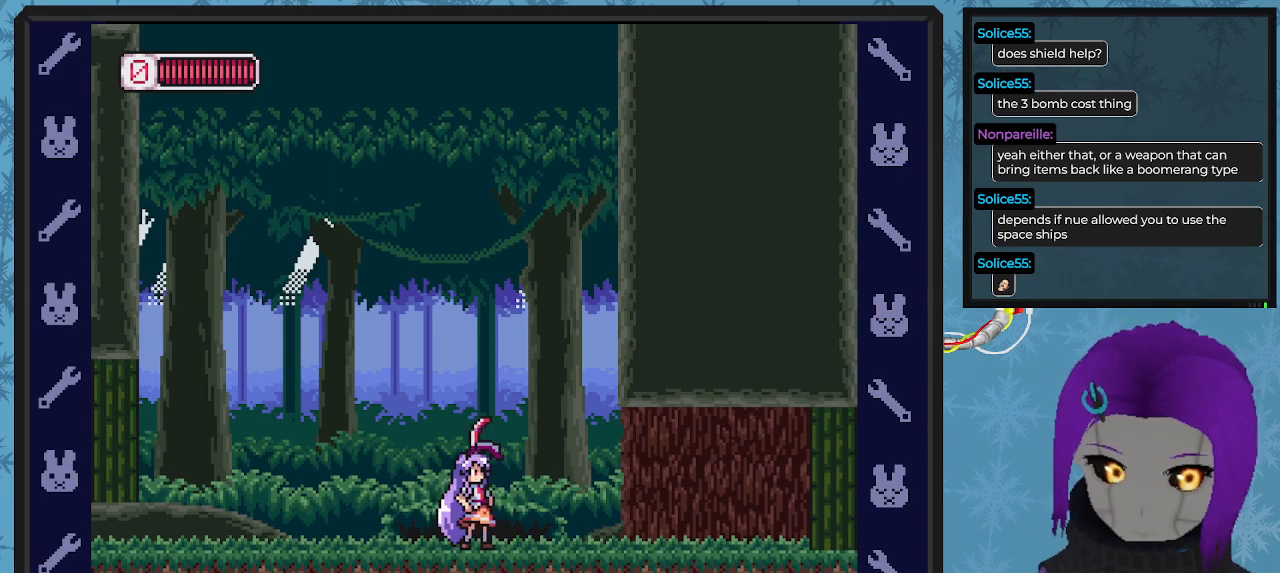
{"buttons": ["B", "DPAD_RIGHT"], "left_stick": "center", "events": [[233, "DPAD_RIGHT", "down"], [367, "B", "down"]]}
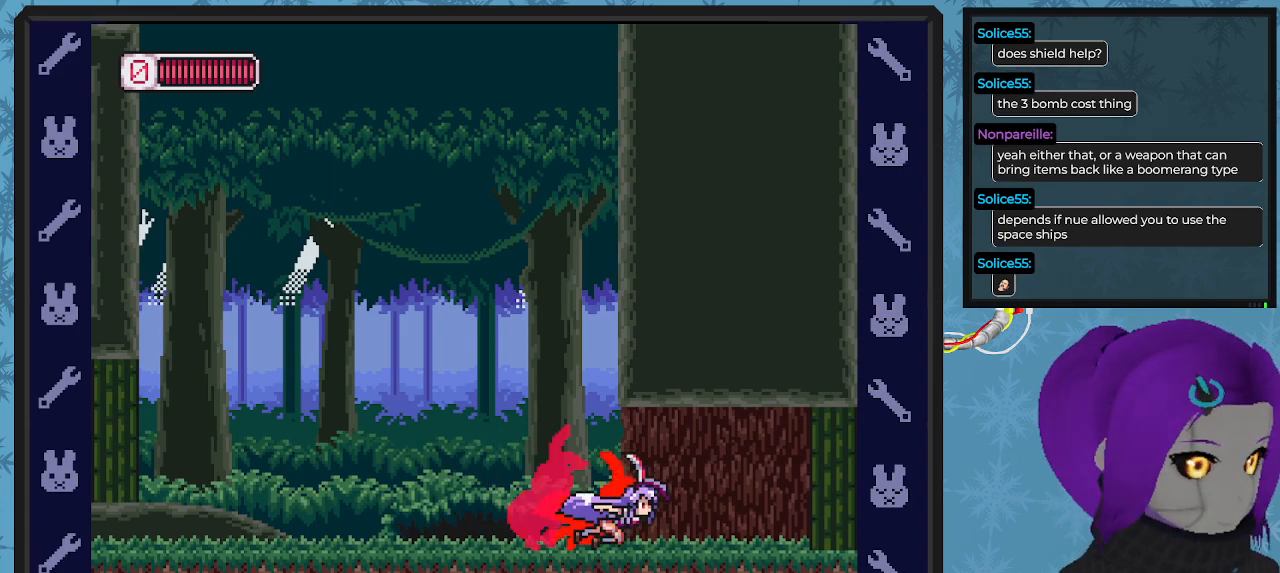
{"buttons": ["B", "DPAD_RIGHT"], "left_stick": "center", "events": []}
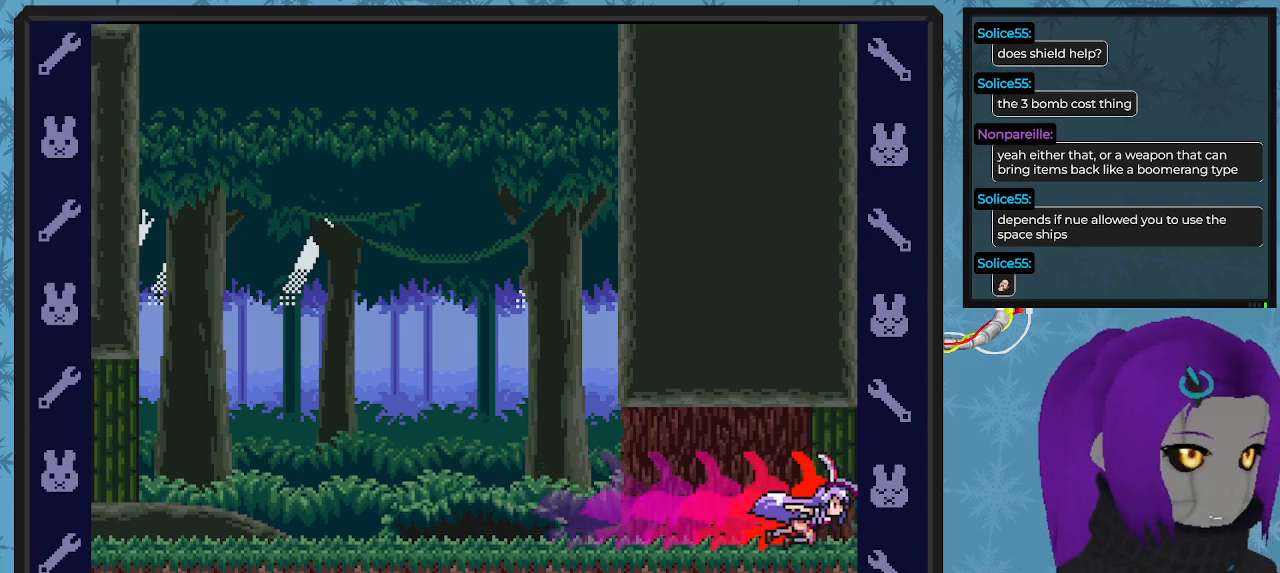
{"buttons": [], "left_stick": "center", "events": [[400, "B", "up"], [433, "DPAD_RIGHT", "up"]]}
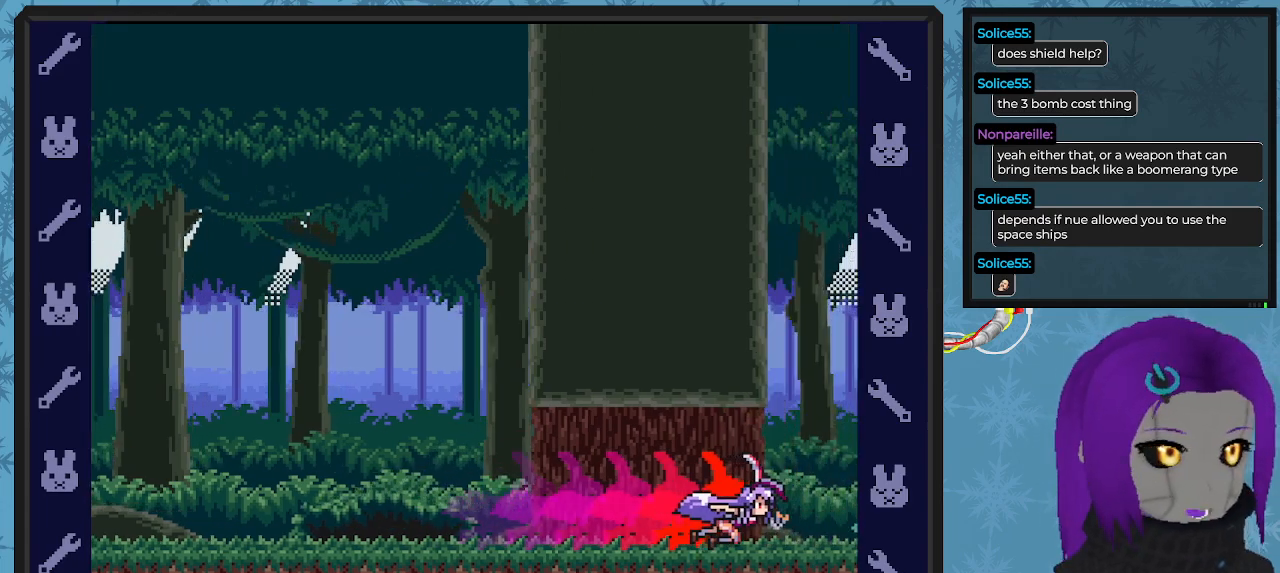
{"buttons": ["DPAD_RIGHT"], "left_stick": "center", "events": [[467, "DPAD_RIGHT", "down"]]}
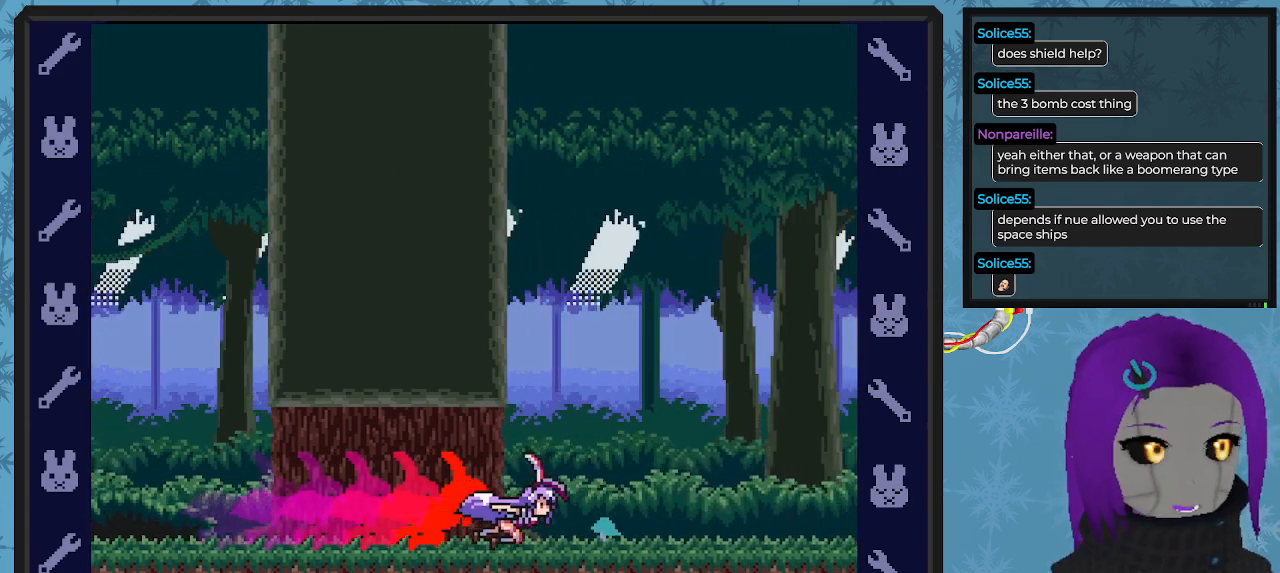
{"buttons": ["DPAD_RIGHT"], "left_stick": "center", "events": []}
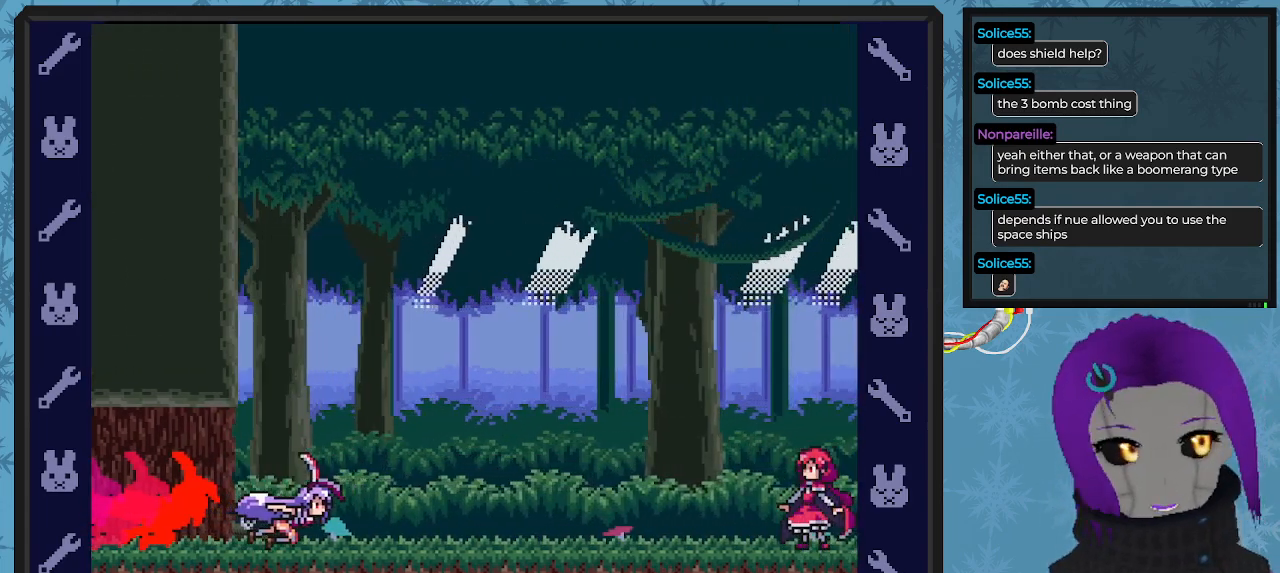
{"buttons": ["X", "DPAD_RIGHT"], "left_stick": "center", "events": [[300, "X", "down"]]}
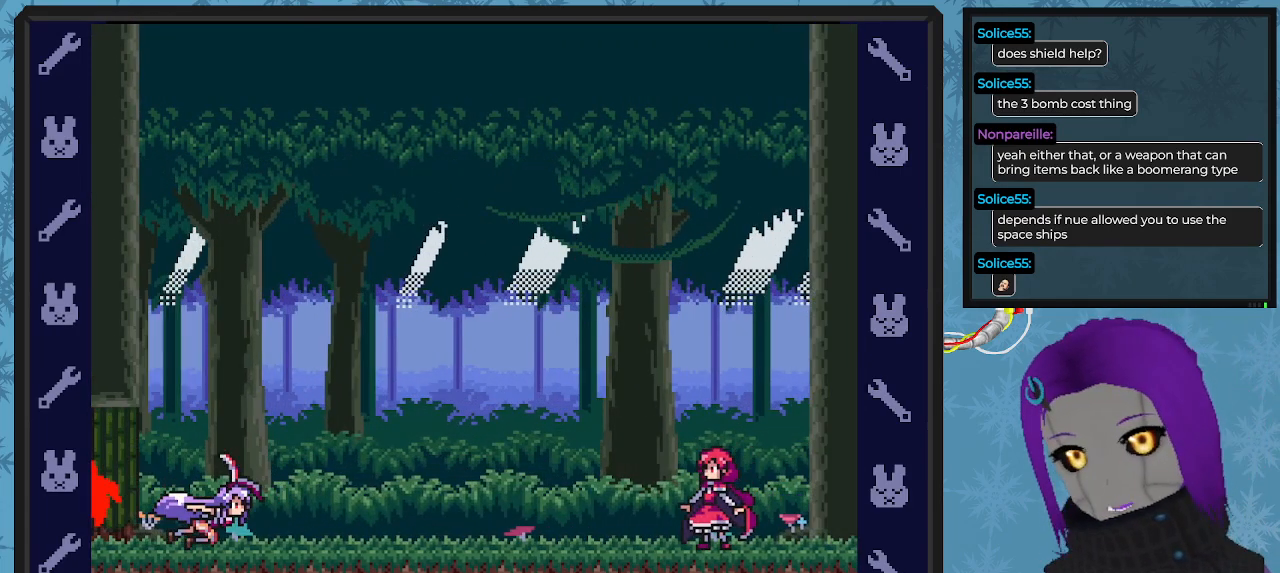
{"buttons": ["X"], "left_stick": "center", "events": [[167, "DPAD_RIGHT", "up"]]}
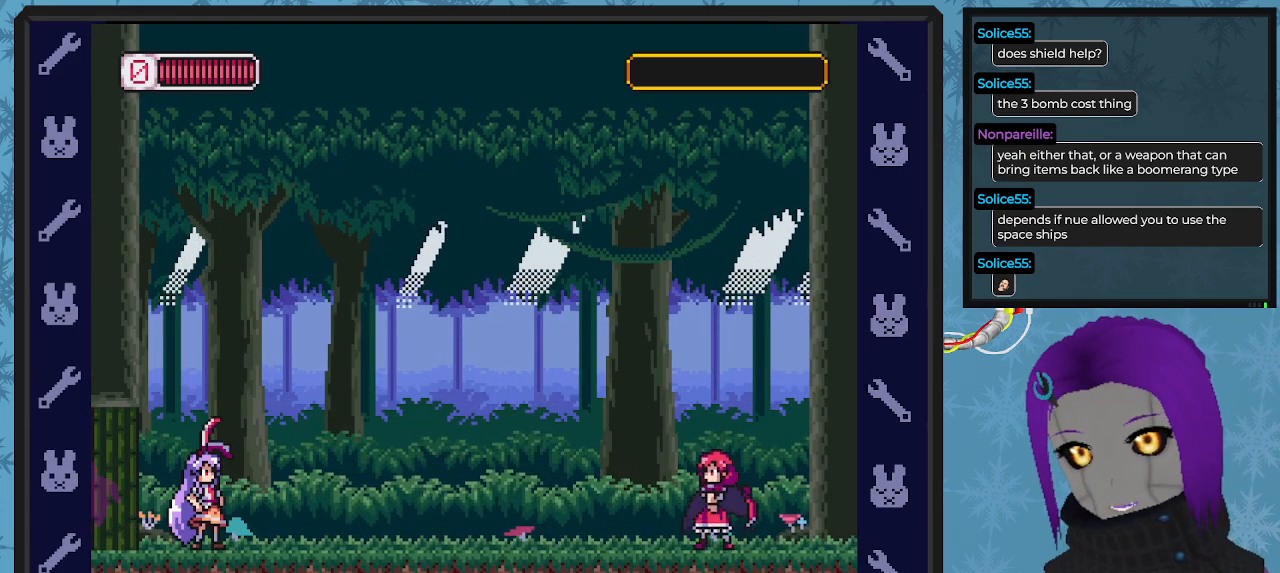
{"buttons": ["X", "DPAD_RIGHT"], "left_stick": "center", "events": [[433, "DPAD_RIGHT", "down"]]}
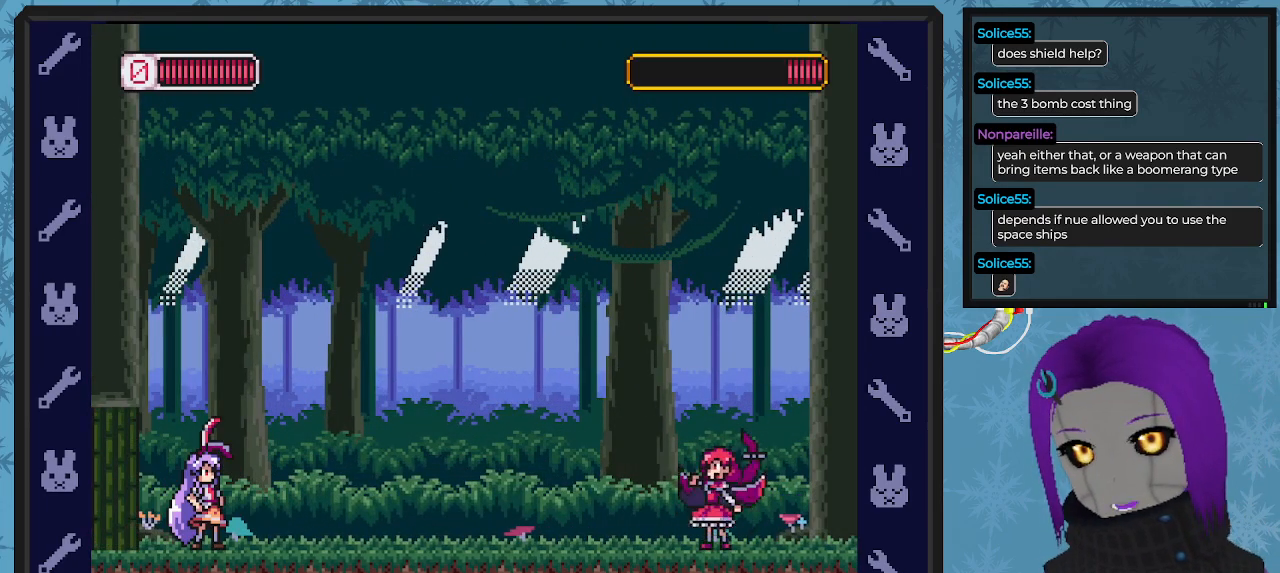
{"buttons": ["X", "DPAD_RIGHT"], "left_stick": "center", "events": []}
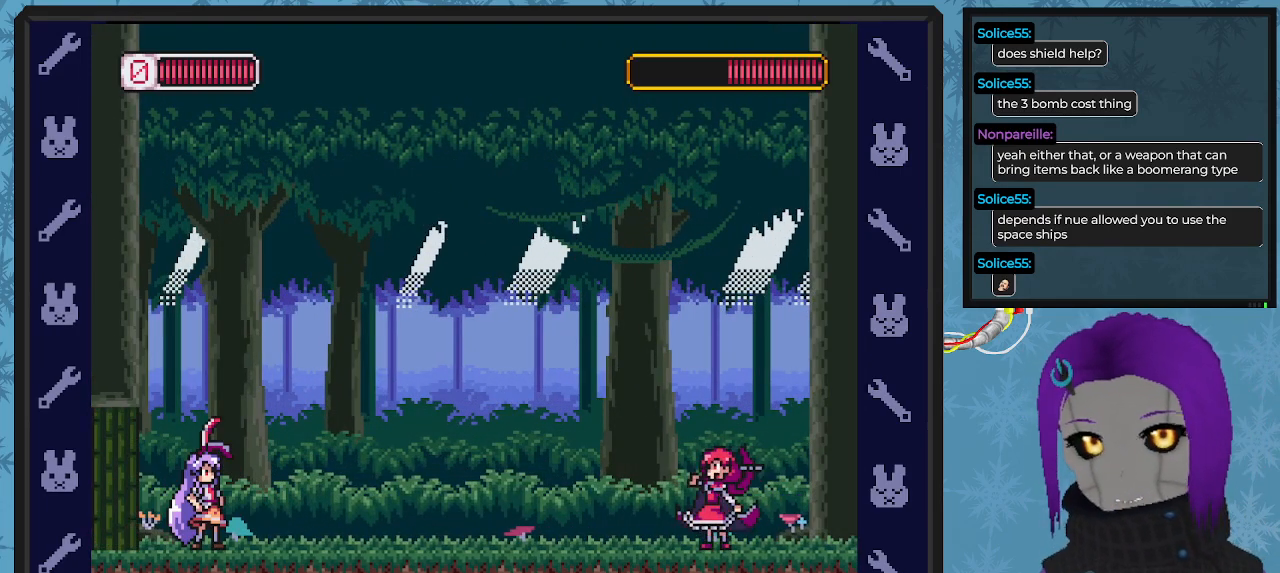
{"buttons": ["X", "DPAD_RIGHT"], "left_stick": "center", "events": []}
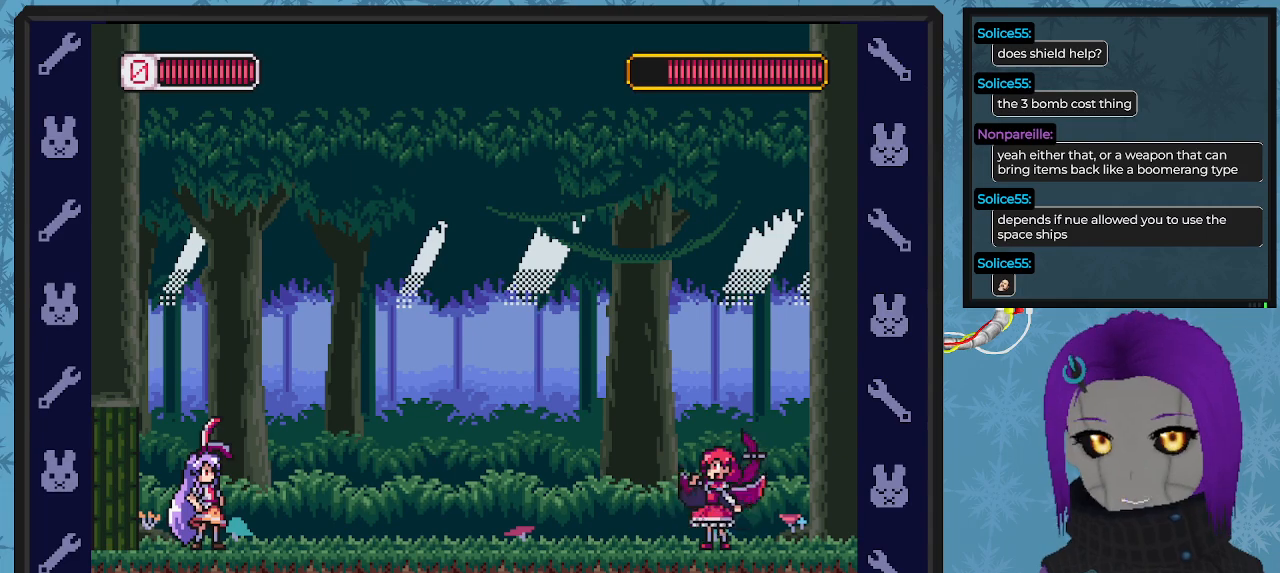
{"buttons": ["X", "DPAD_RIGHT"], "left_stick": "center", "events": []}
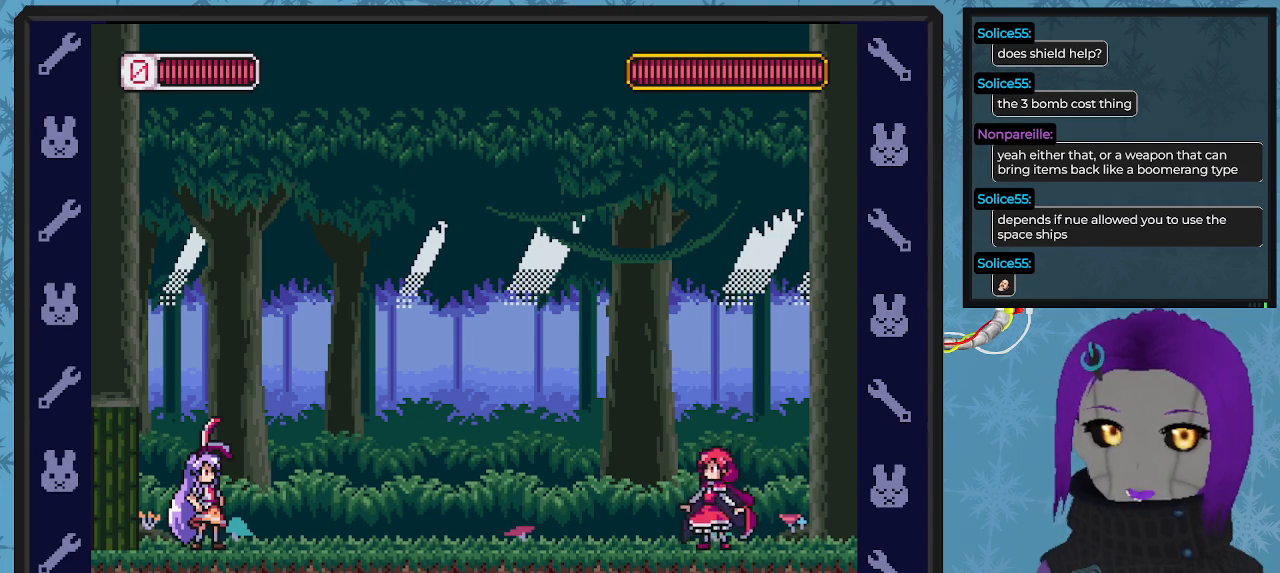
{"buttons": ["X", "DPAD_RIGHT"], "left_stick": "center", "events": []}
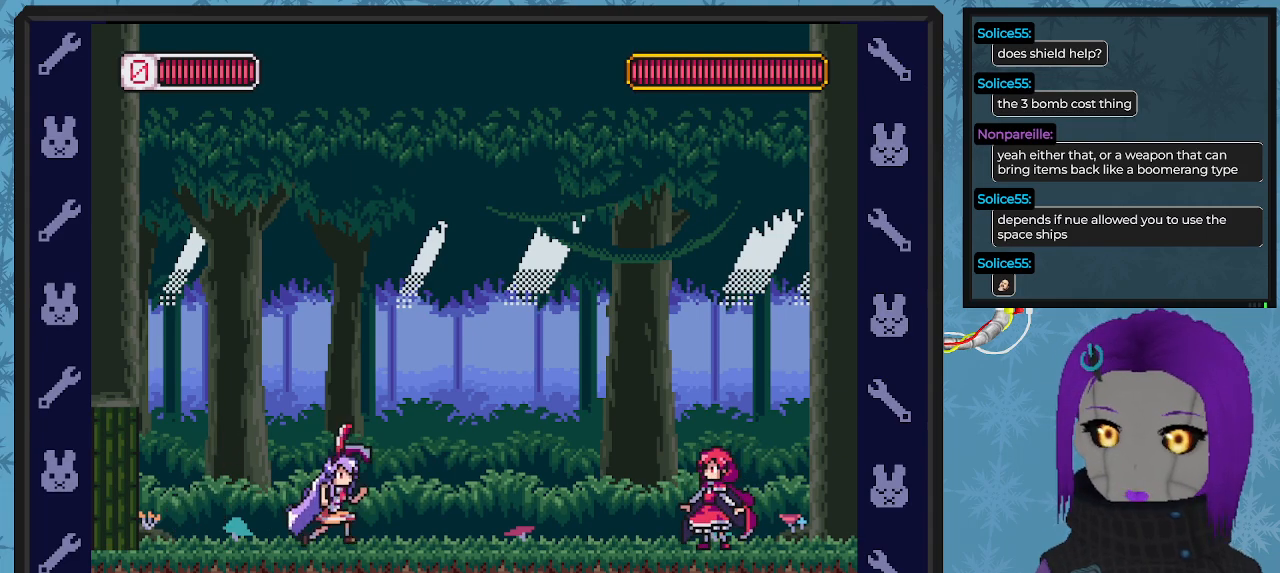
{"buttons": ["X", "DPAD_LEFT"], "left_stick": "center", "events": [[167, "DPAD_RIGHT", "up"], [267, "DPAD_LEFT", "down"]]}
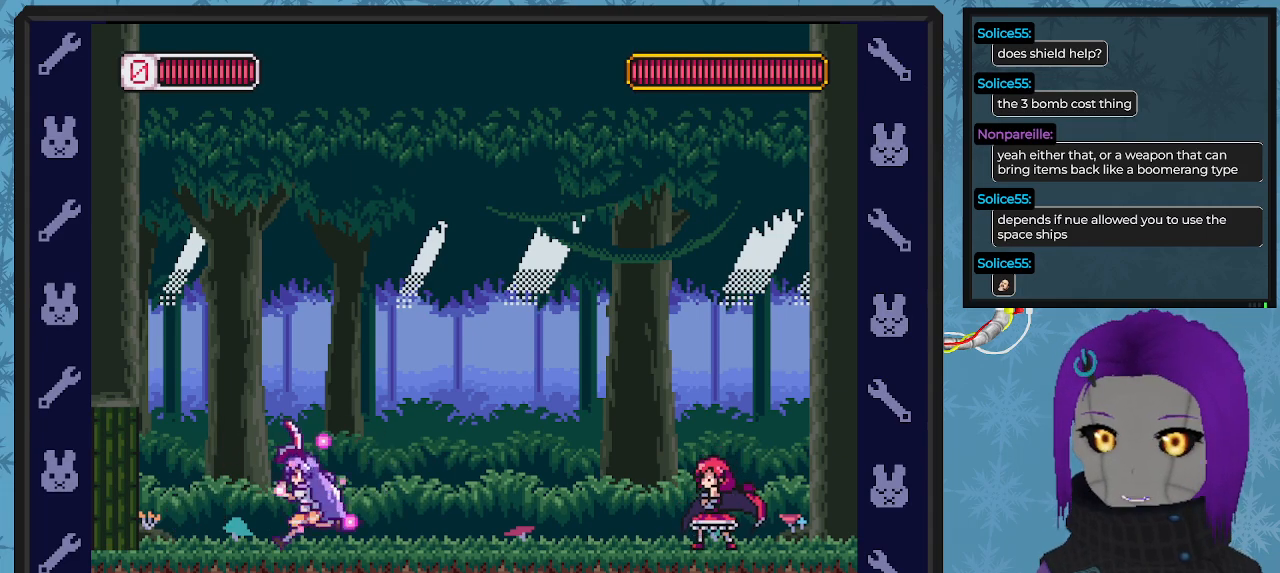
{"buttons": ["X", "DPAD_RIGHT"], "left_stick": "center", "events": [[300, "DPAD_LEFT", "up"], [300, "DPAD_UP", "down"], [333, "DPAD_UP", "up"], [400, "DPAD_RIGHT", "down"]]}
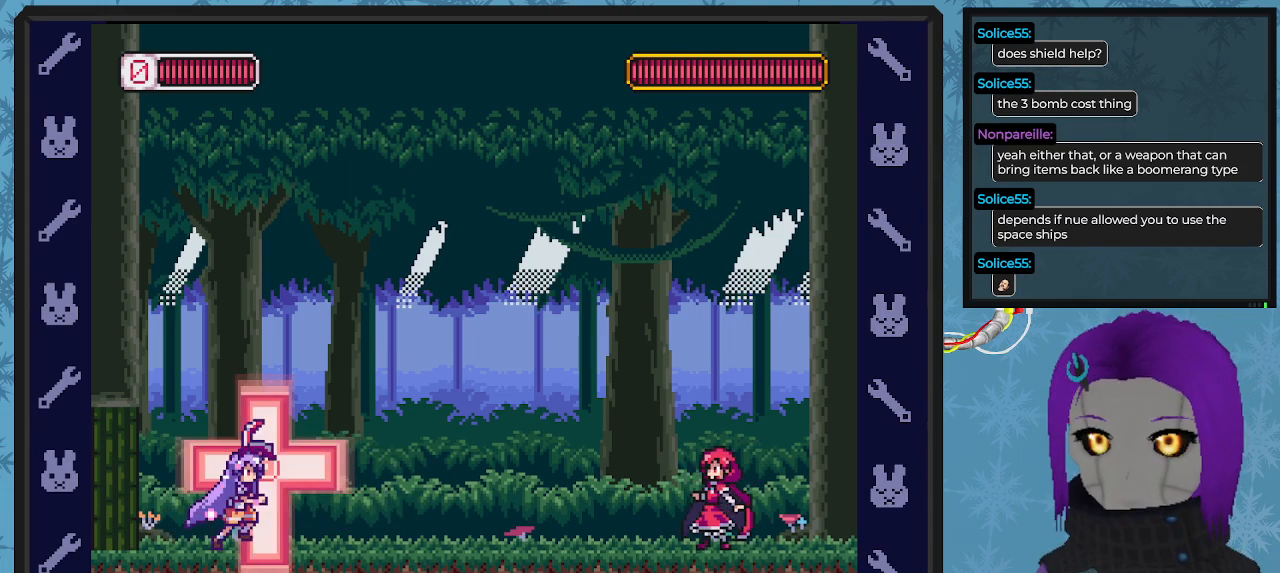
{"buttons": ["X", "DPAD_DOWN", "DPAD_RIGHT"], "left_stick": "center", "events": [[67, "DPAD_RIGHT", "up"], [133, "DPAD_RIGHT", "down"], [300, "DPAD_DOWN", "down"]]}
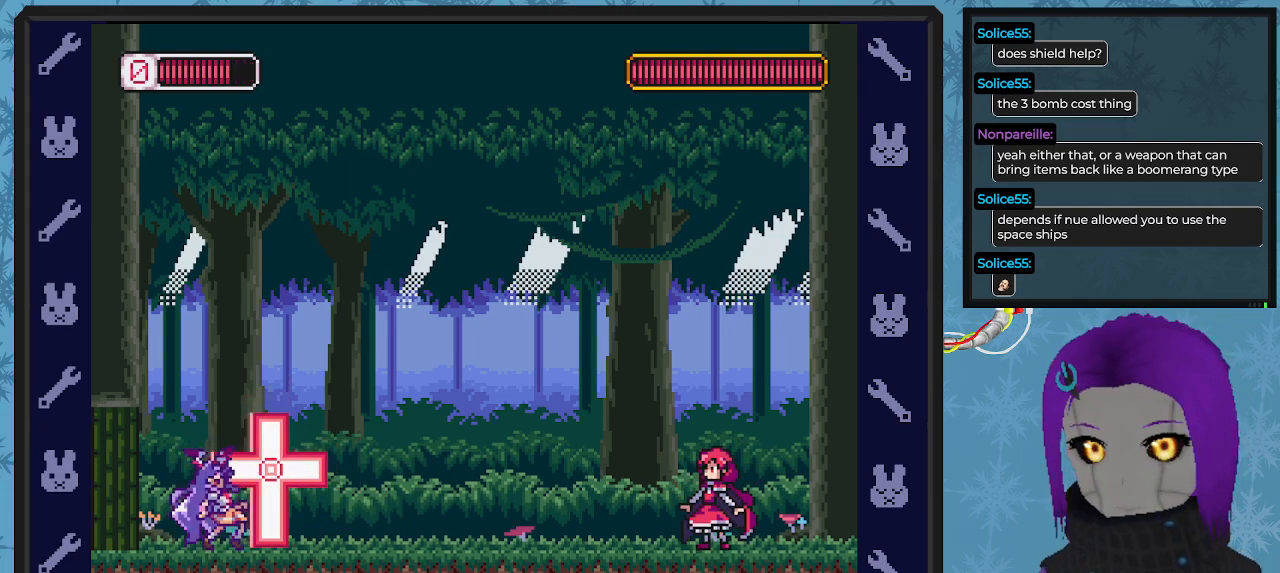
{"buttons": ["X", "DPAD_LEFT"], "left_stick": "center", "events": [[67, "DPAD_DOWN", "up"], [100, "DPAD_DOWN", "down"], [167, "DPAD_DOWN", "up"], [167, "DPAD_RIGHT", "up"], [300, "DPAD_RIGHT", "down"], [300, "X", "up"], [333, "DPAD_RIGHT", "up"], [367, "X", "down"], [467, "DPAD_LEFT", "down"]]}
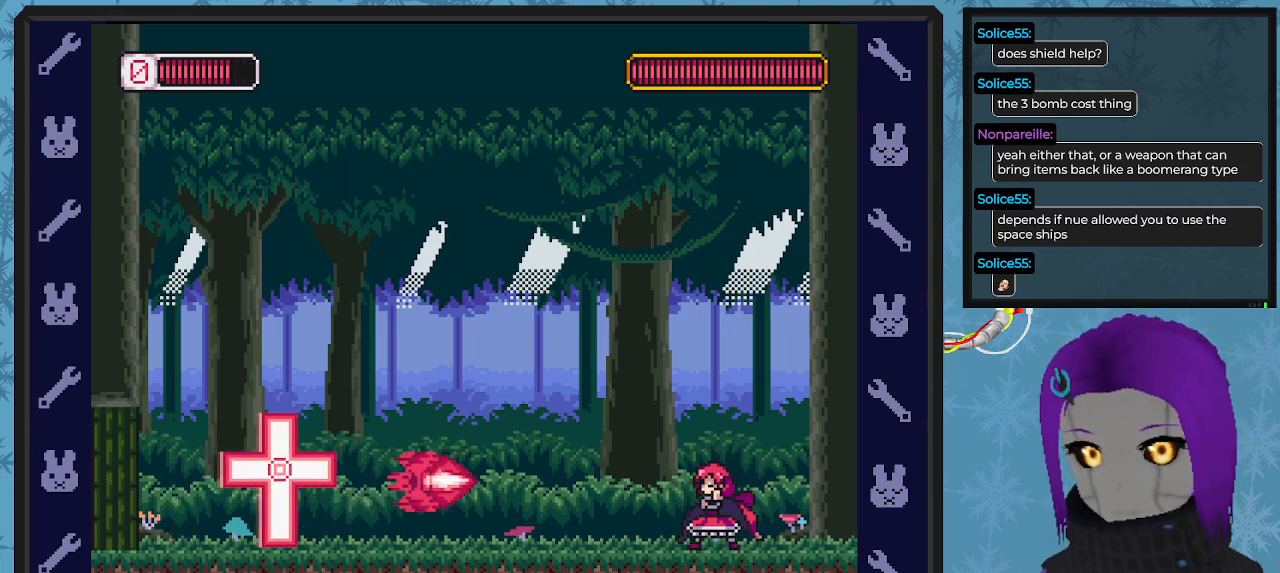
{"buttons": ["A", "X"], "left_stick": "center", "events": [[233, "DPAD_UP", "down"], [267, "DPAD_LEFT", "up"], [300, "A", "down"], [300, "DPAD_UP", "up"]]}
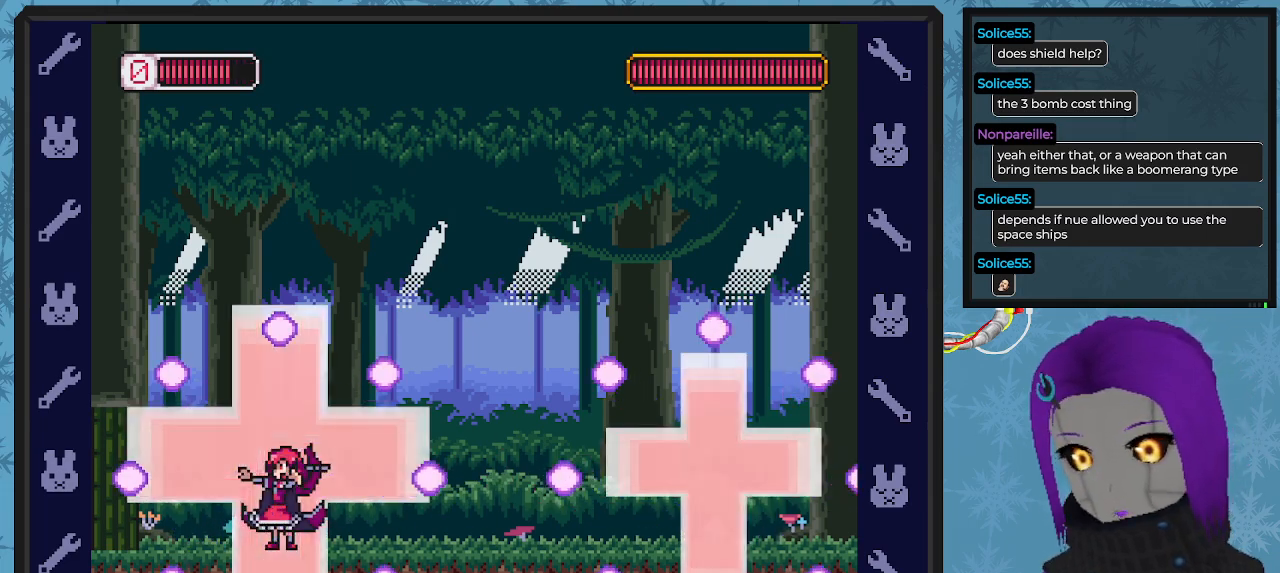
{"buttons": ["A", "X", "DPAD_UP", "DPAD_LEFT"], "left_stick": "center", "events": [[67, "DPAD_LEFT", "down"], [200, "A", "up"], [400, "DPAD_UP", "down"], [500, "A", "down"]]}
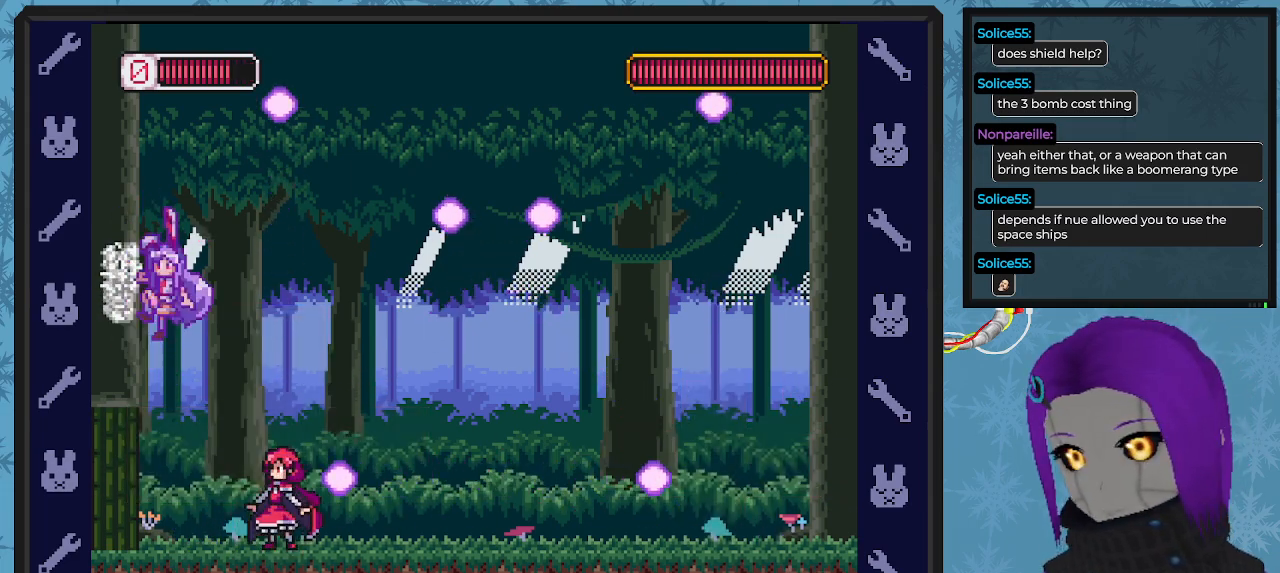
{"buttons": ["X", "DPAD_RIGHT"], "left_stick": "center", "events": [[67, "DPAD_LEFT", "up"], [67, "DPAD_RIGHT", "down"], [67, "DPAD_UP", "up"], [300, "A", "up"]]}
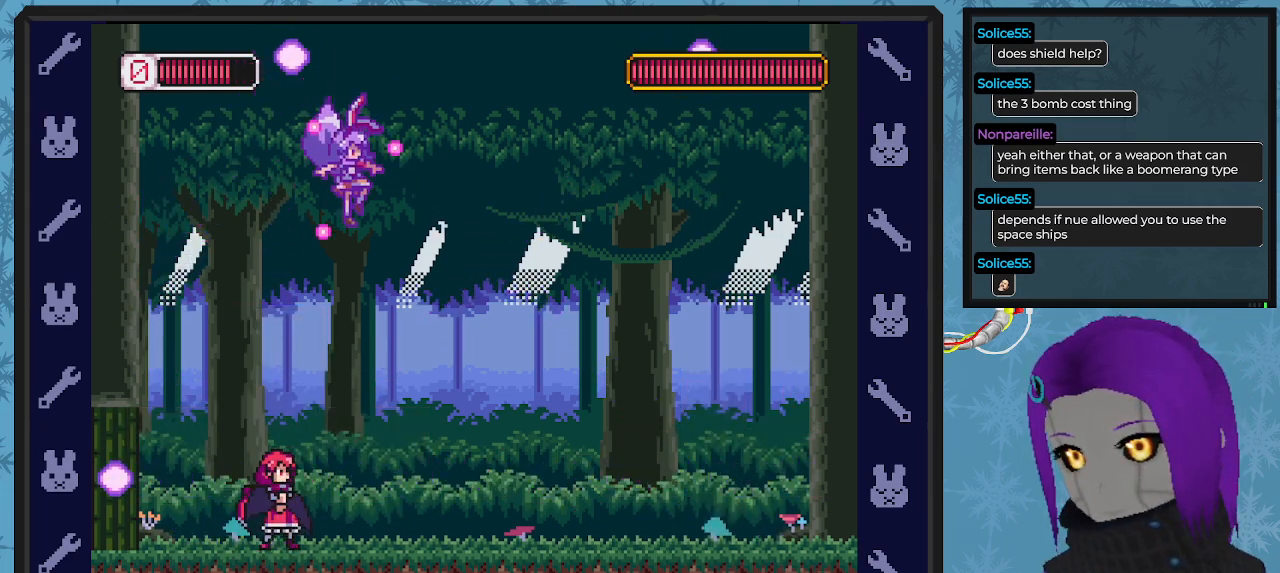
{"buttons": ["X", "DPAD_RIGHT"], "left_stick": "center", "events": [[333, "DPAD_DOWN", "down"], [367, "DPAD_DOWN", "up"], [367, "DPAD_LEFT", "down"], [367, "DPAD_RIGHT", "up"], [400, "X", "up"], [467, "DPAD_LEFT", "up"], [467, "DPAD_RIGHT", "down"], [467, "X", "down"]]}
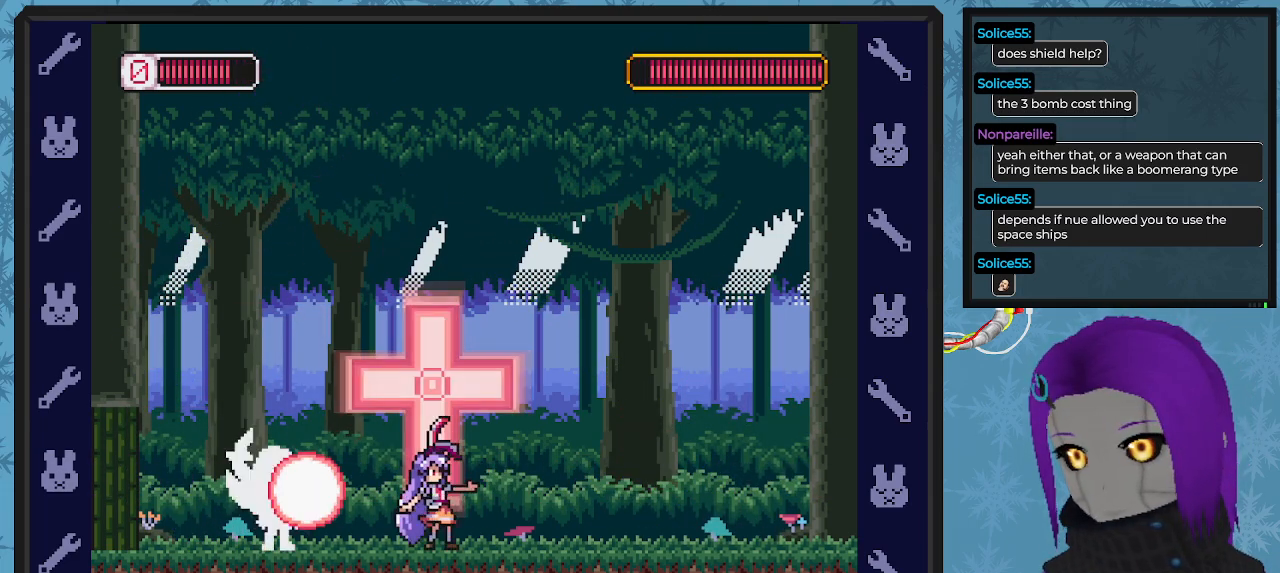
{"buttons": ["X", "DPAD_RIGHT"], "left_stick": "center", "events": []}
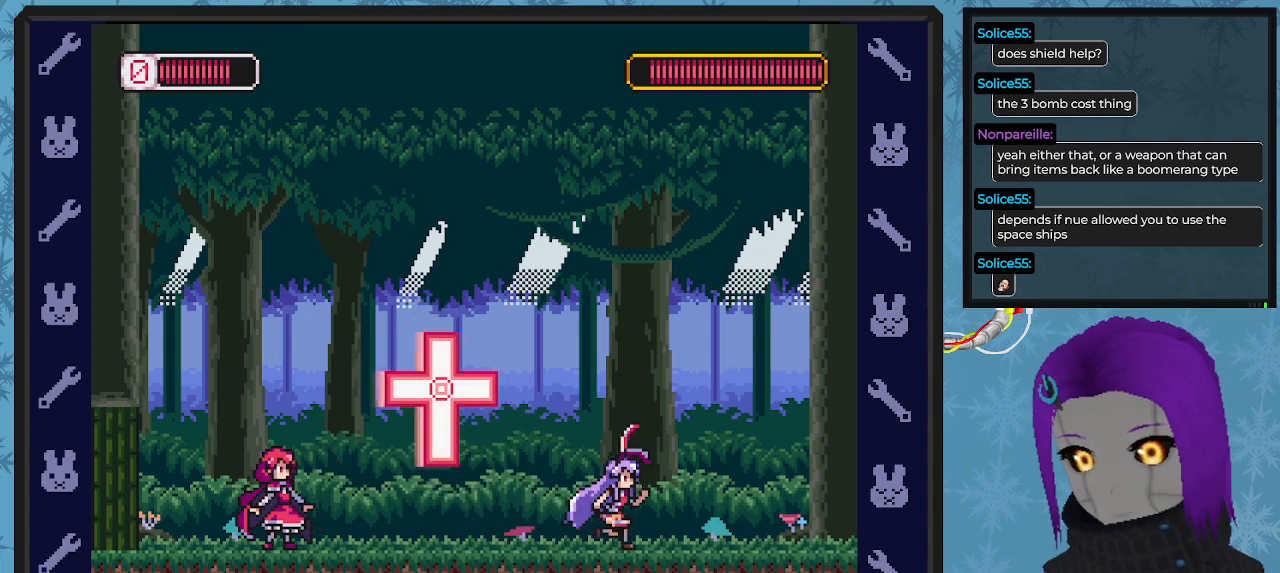
{"buttons": ["X", "DPAD_LEFT"], "left_stick": "center", "events": [[433, "DPAD_RIGHT", "up"], [500, "DPAD_LEFT", "down"]]}
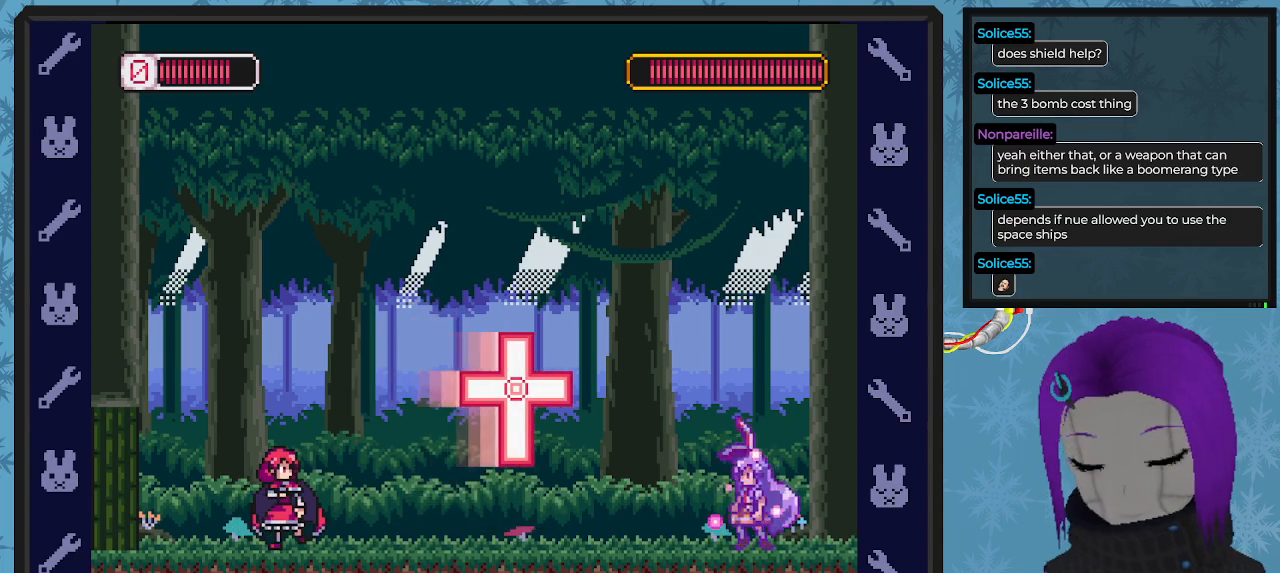
{"buttons": ["A", "X", "DPAD_DOWN", "DPAD_RIGHT"], "left_stick": "center", "events": [[33, "DPAD_LEFT", "up"], [33, "DPAD_UP", "down"], [67, "DPAD_RIGHT", "down"], [67, "DPAD_UP", "up"], [100, "A", "down"], [300, "DPAD_DOWN", "down"], [433, "A", "up"], [500, "A", "down"]]}